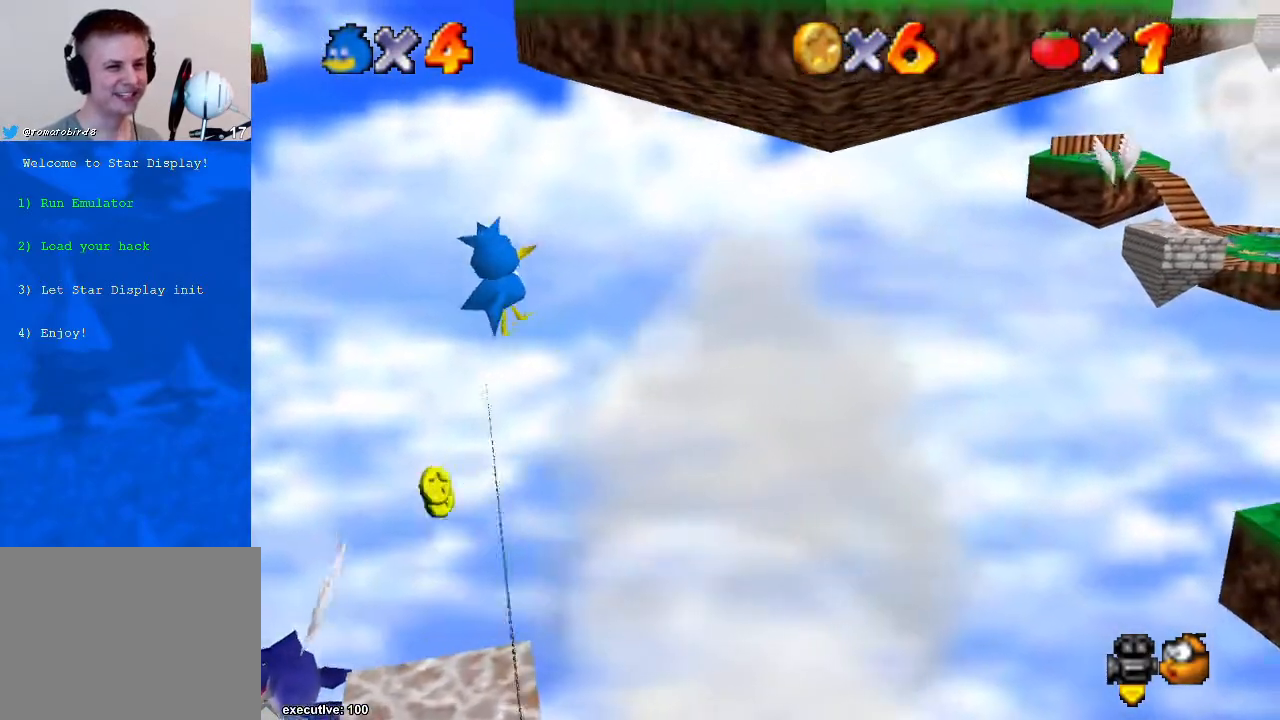
Gameplay with a controller (Xbox layout); each line is a JSON object with the inputs held at the frame after it. "events" lists button and stick changes between this image and that frame as [ms after this image, input, new state], when the widget could be followed in between. Not read: HOME L2 L3 R2 R3.
{"buttons": [], "left_stick": "right", "right_stick": "center", "events": [[100, "A", "down"], [433, "A", "up"]]}
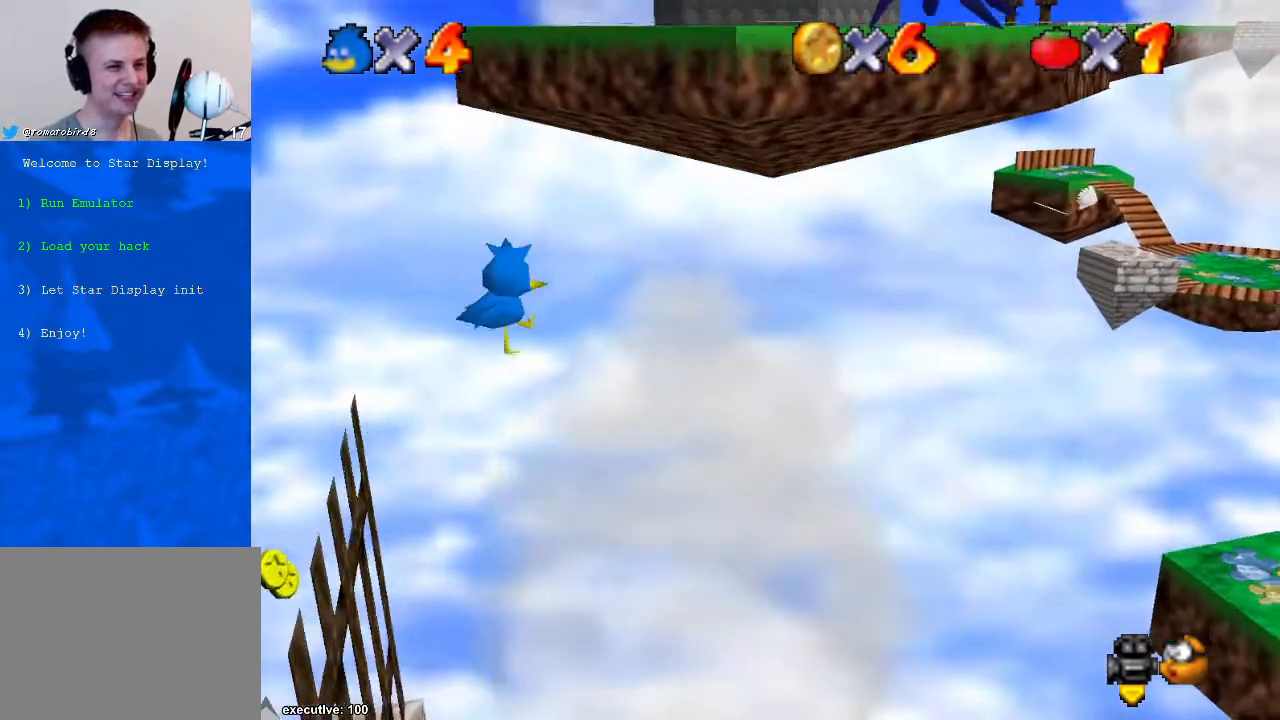
{"buttons": ["A"], "left_stick": "right", "right_stick": "center", "events": [[67, "A", "down"], [300, "A", "up"], [467, "A", "down"]]}
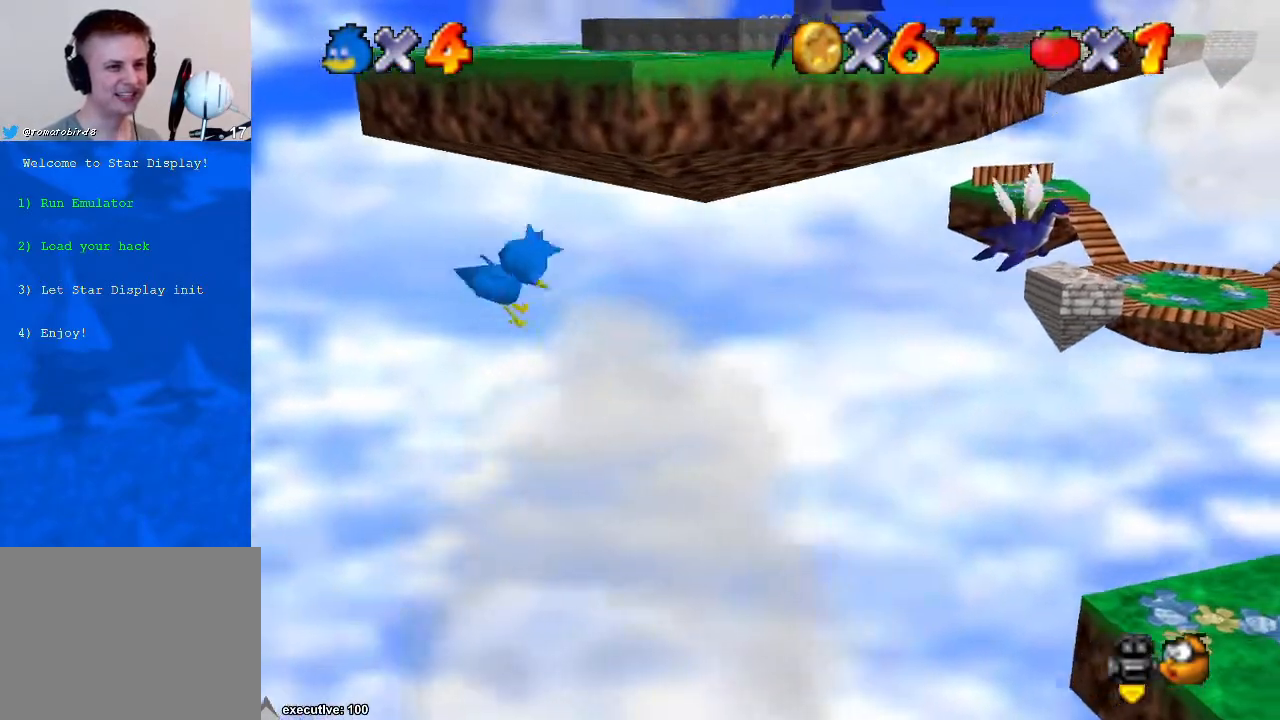
{"buttons": ["A"], "left_stick": "right", "right_stick": "center", "events": [[233, "A", "up"], [333, "right_stick", "down-left"], [500, "A", "down"], [500, "right_stick", "center"]]}
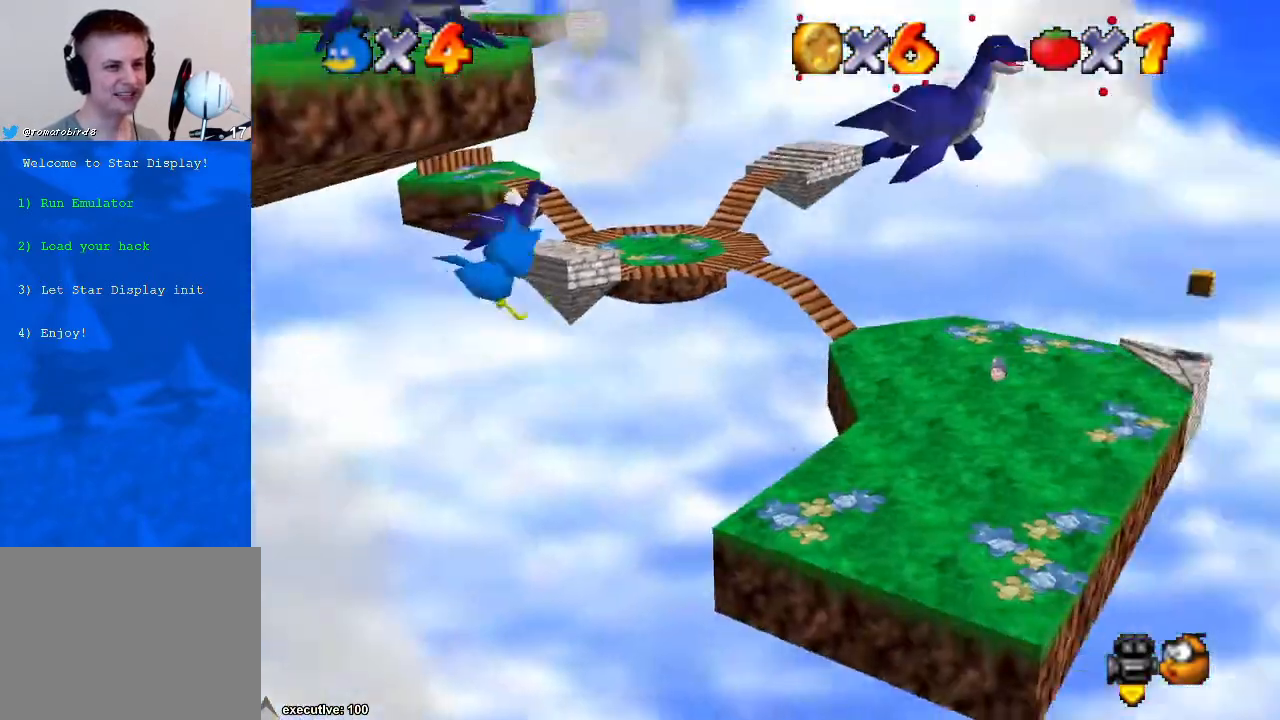
{"buttons": [], "left_stick": "up", "right_stick": "down-left", "events": [[133, "A", "up"], [167, "left_stick", "up-right"], [233, "right_stick", "down-left"], [367, "left_stick", "up"]]}
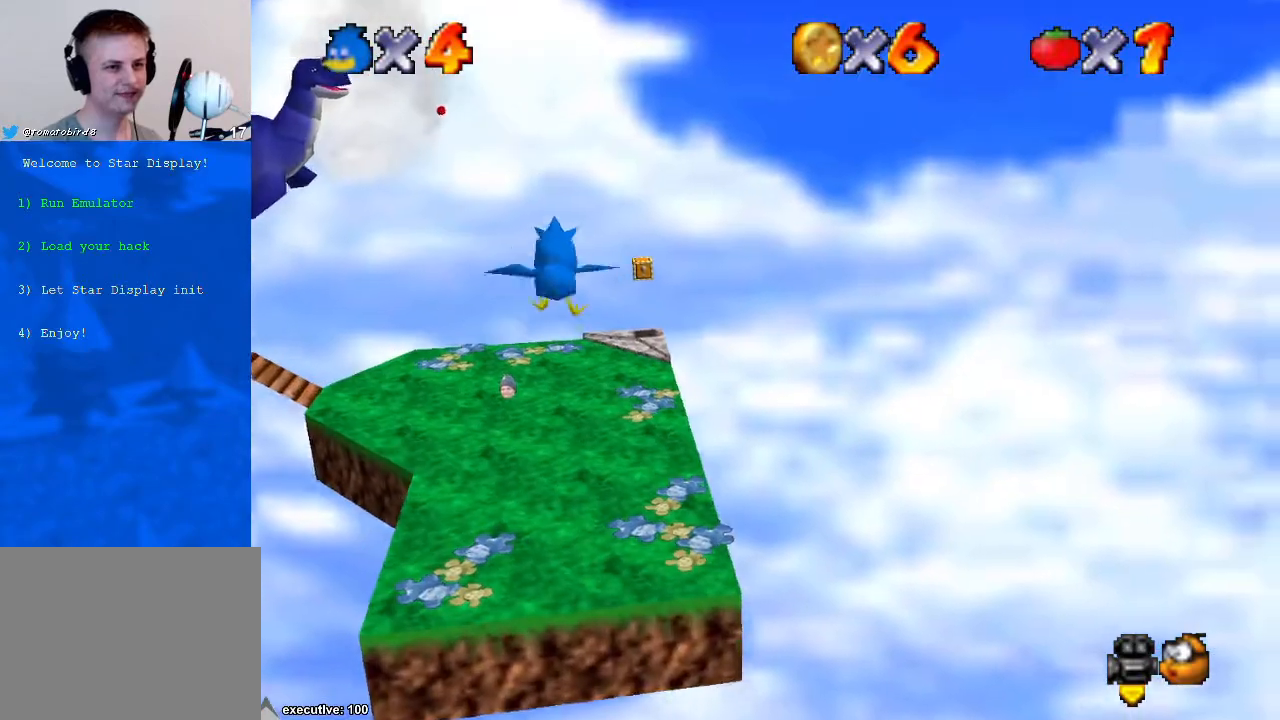
{"buttons": ["A"], "left_stick": "up", "right_stick": "center", "events": [[33, "A", "down"], [33, "right_stick", "center"], [267, "A", "up"], [433, "A", "down"]]}
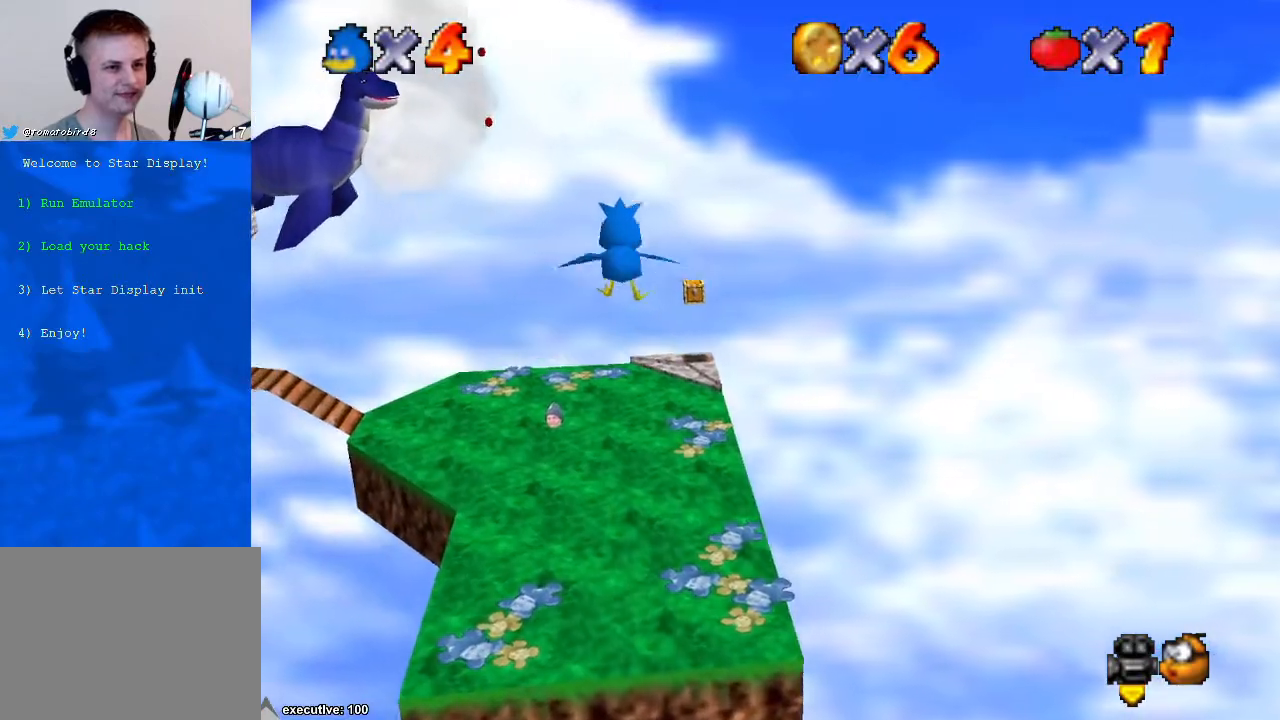
{"buttons": ["A"], "left_stick": "up", "right_stick": "center", "events": [[200, "A", "up"], [367, "A", "down"]]}
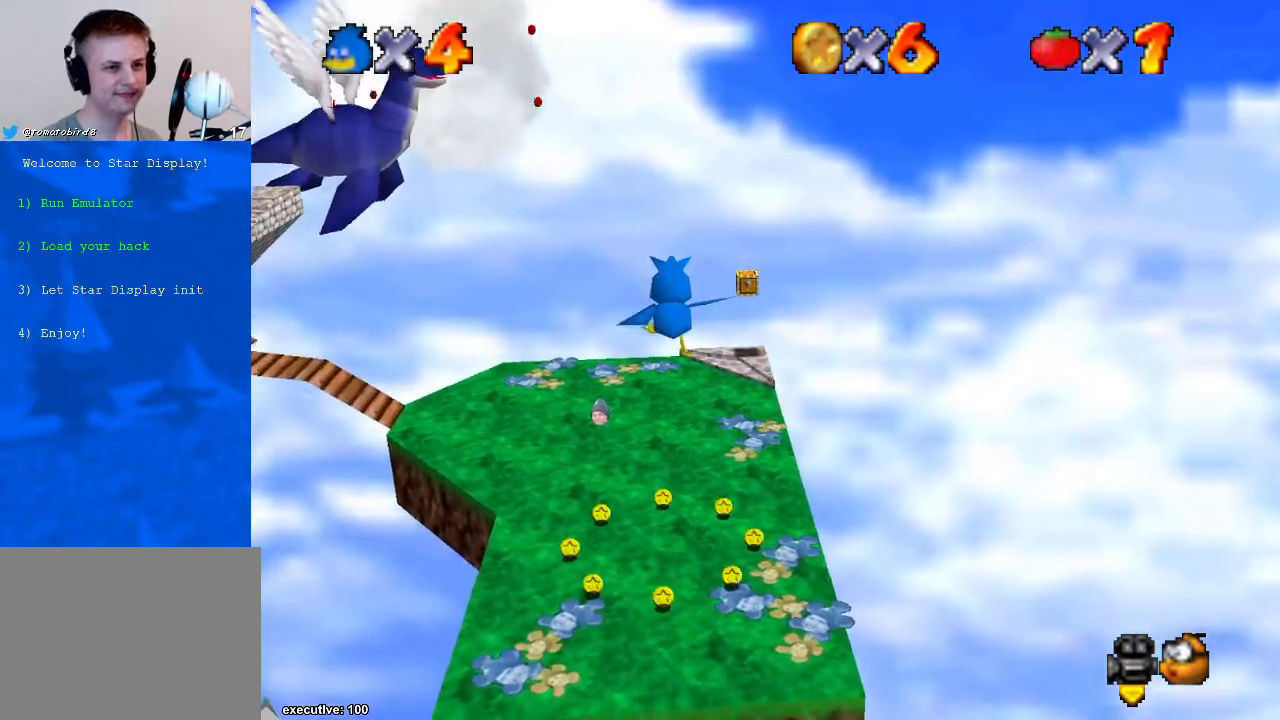
{"buttons": [], "left_stick": "up", "right_stick": "center", "events": [[167, "A", "up"], [233, "X", "down"], [333, "X", "up"]]}
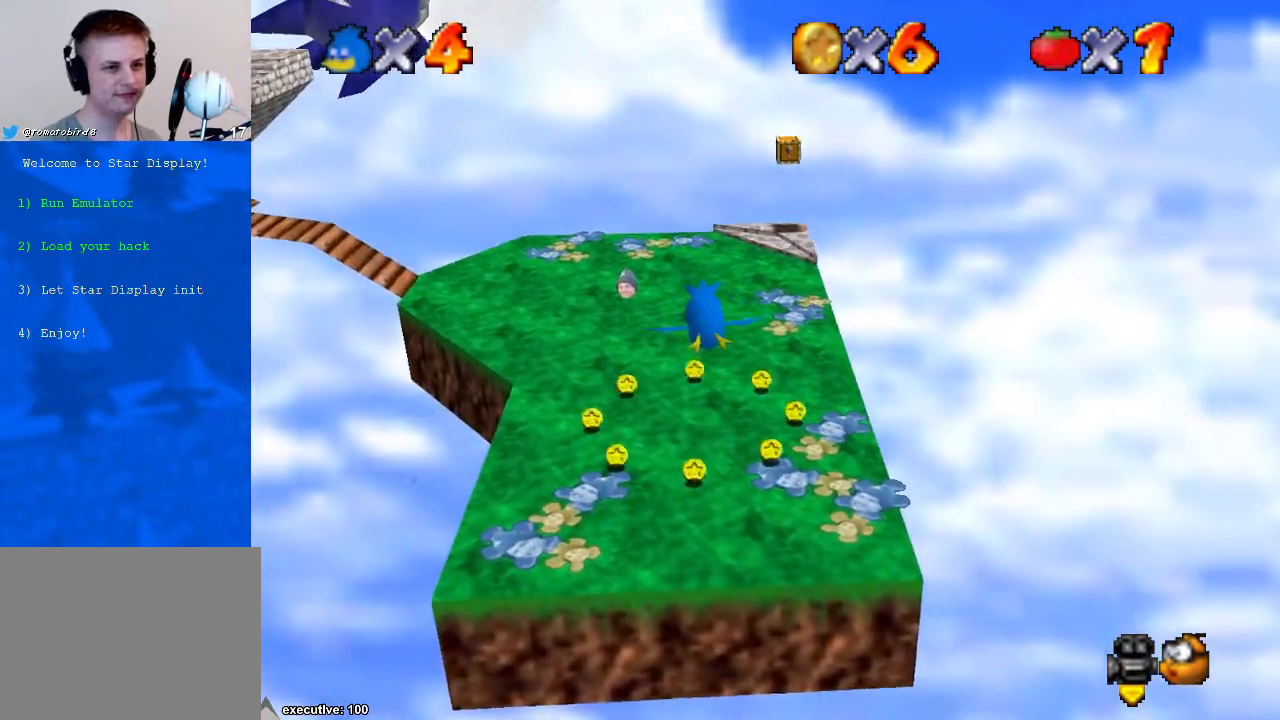
{"buttons": [], "left_stick": "center", "right_stick": "center", "events": [[233, "right_stick", "down-right"], [333, "right_stick", "center"], [500, "left_stick", "center"]]}
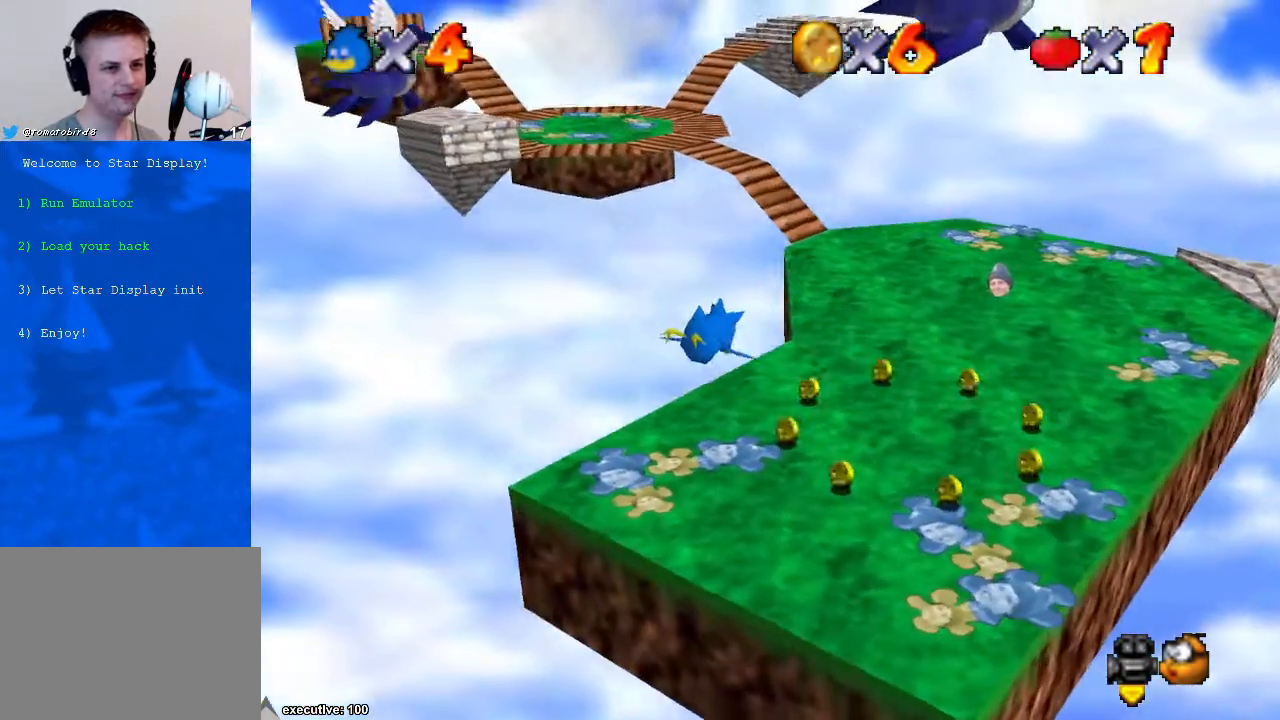
{"buttons": [], "left_stick": "down-left", "right_stick": "center", "events": [[200, "left_stick", "down-left"]]}
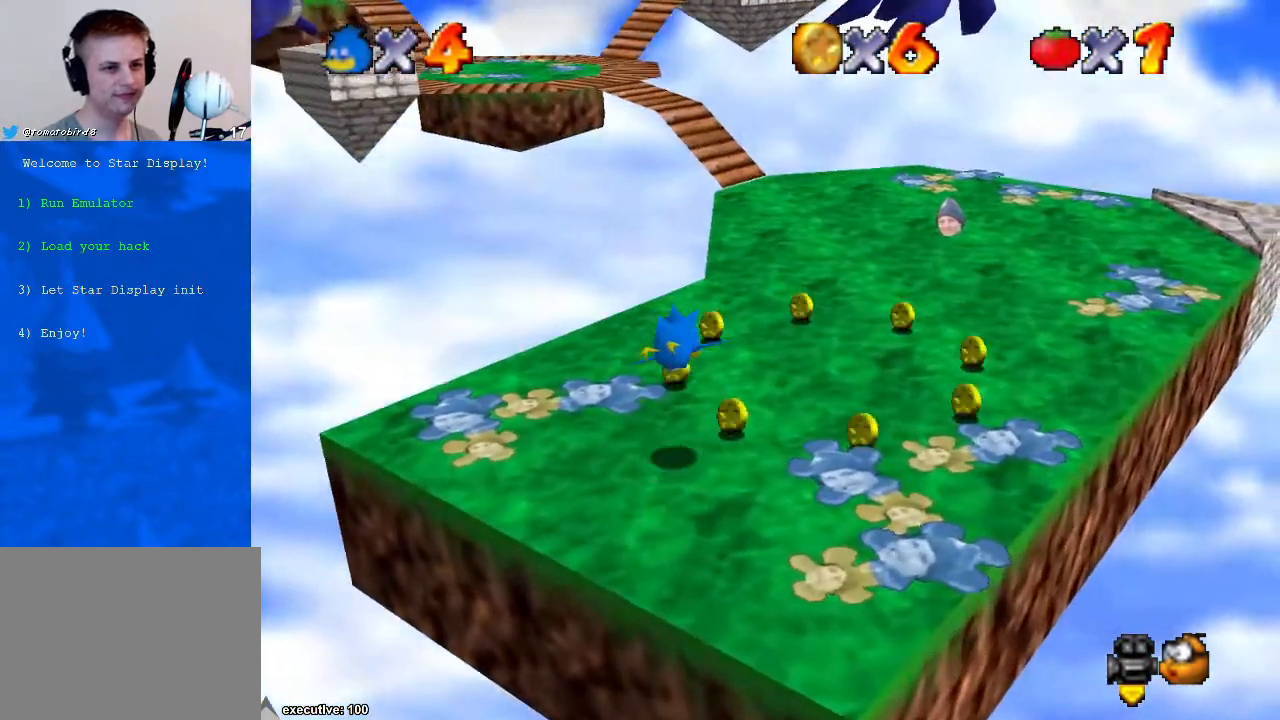
{"buttons": ["A"], "left_stick": "up", "right_stick": "center", "events": [[367, "X", "down"], [367, "left_stick", "up"], [400, "A", "down"], [467, "X", "up"]]}
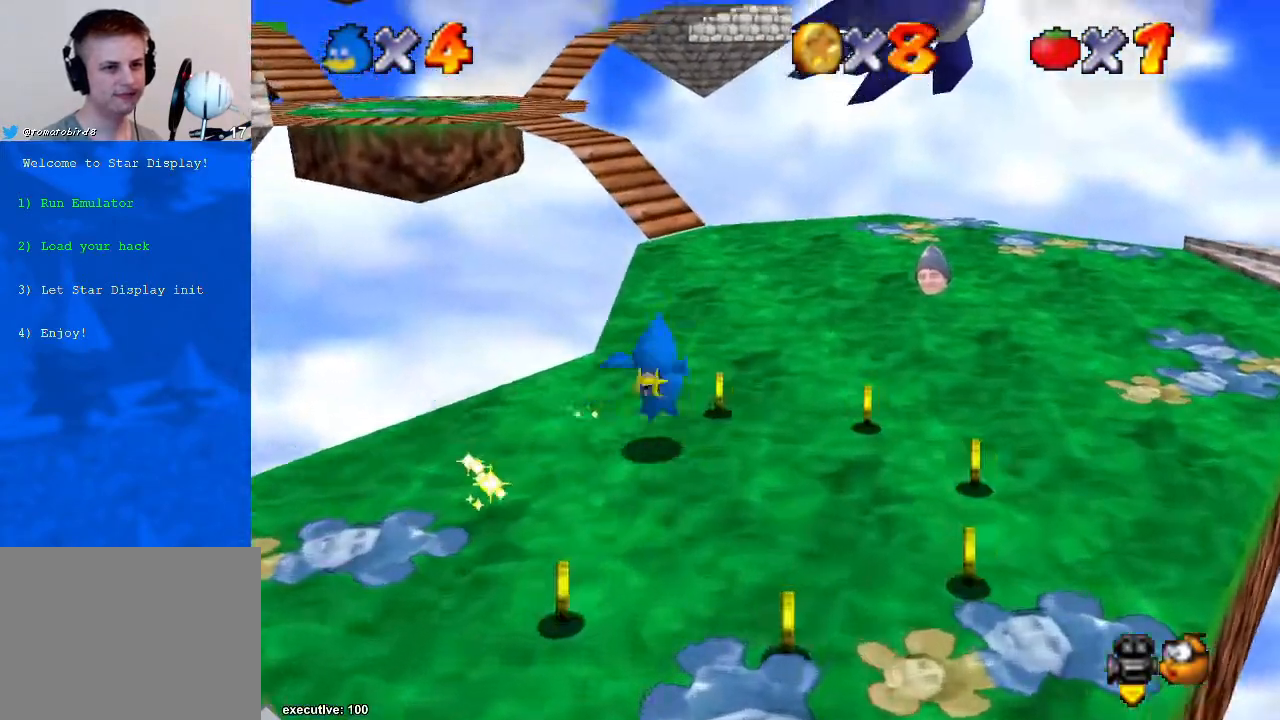
{"buttons": [], "left_stick": "up", "right_stick": "center", "events": [[67, "A", "up"]]}
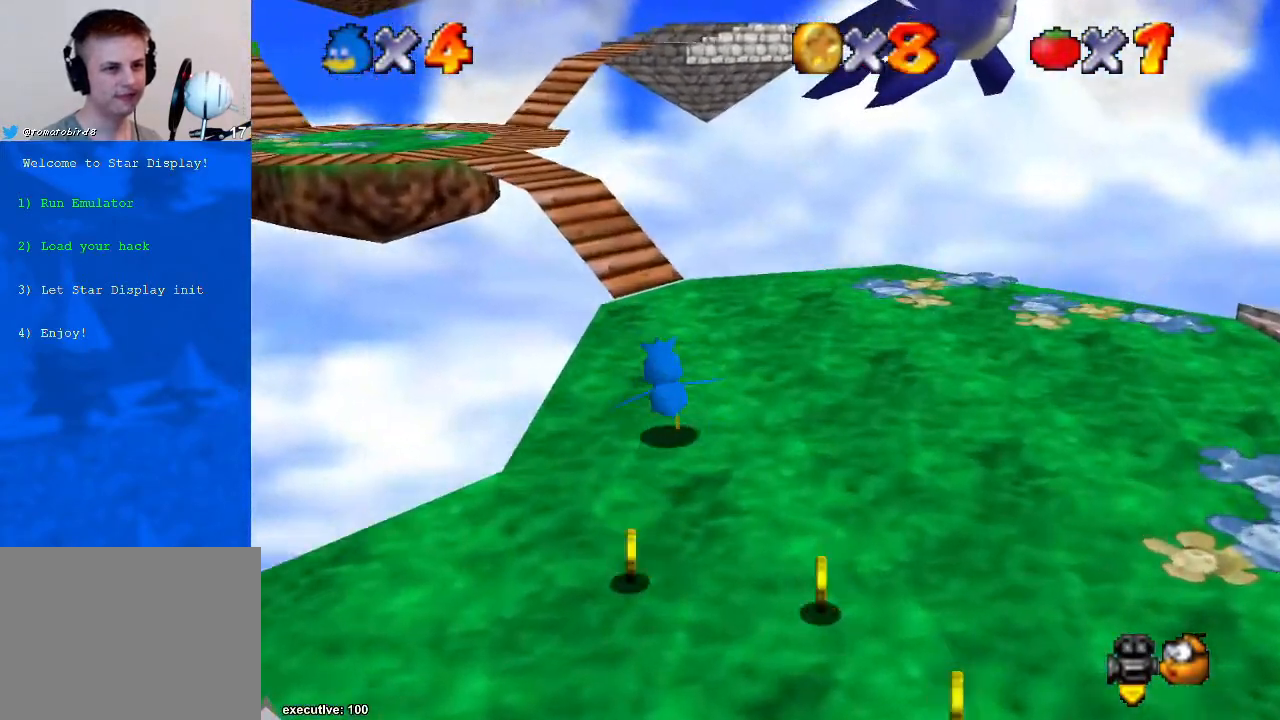
{"buttons": ["X"], "left_stick": "up-left", "right_stick": "center", "events": [[100, "X", "down"], [167, "X", "up"], [367, "left_stick", "up-left"], [500, "X", "down"]]}
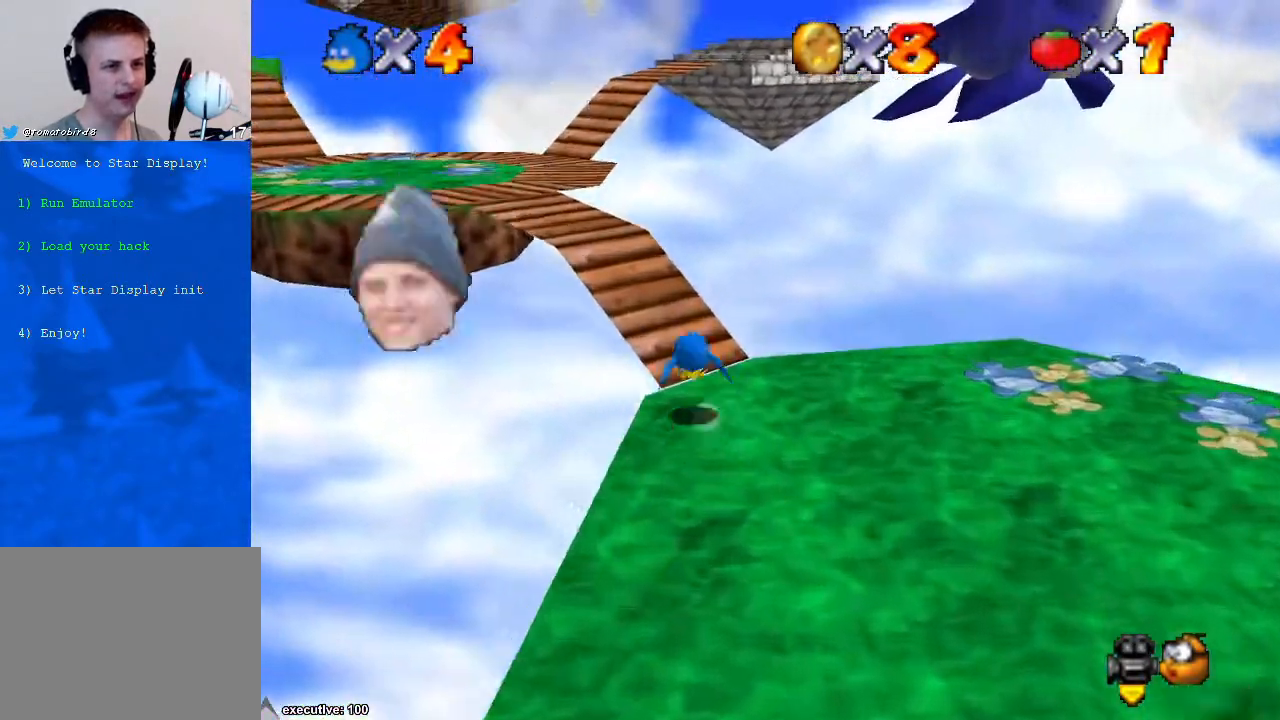
{"buttons": [], "left_stick": "up", "right_stick": "center", "events": [[67, "A", "down"], [67, "X", "up"], [100, "A", "up"], [400, "left_stick", "up"]]}
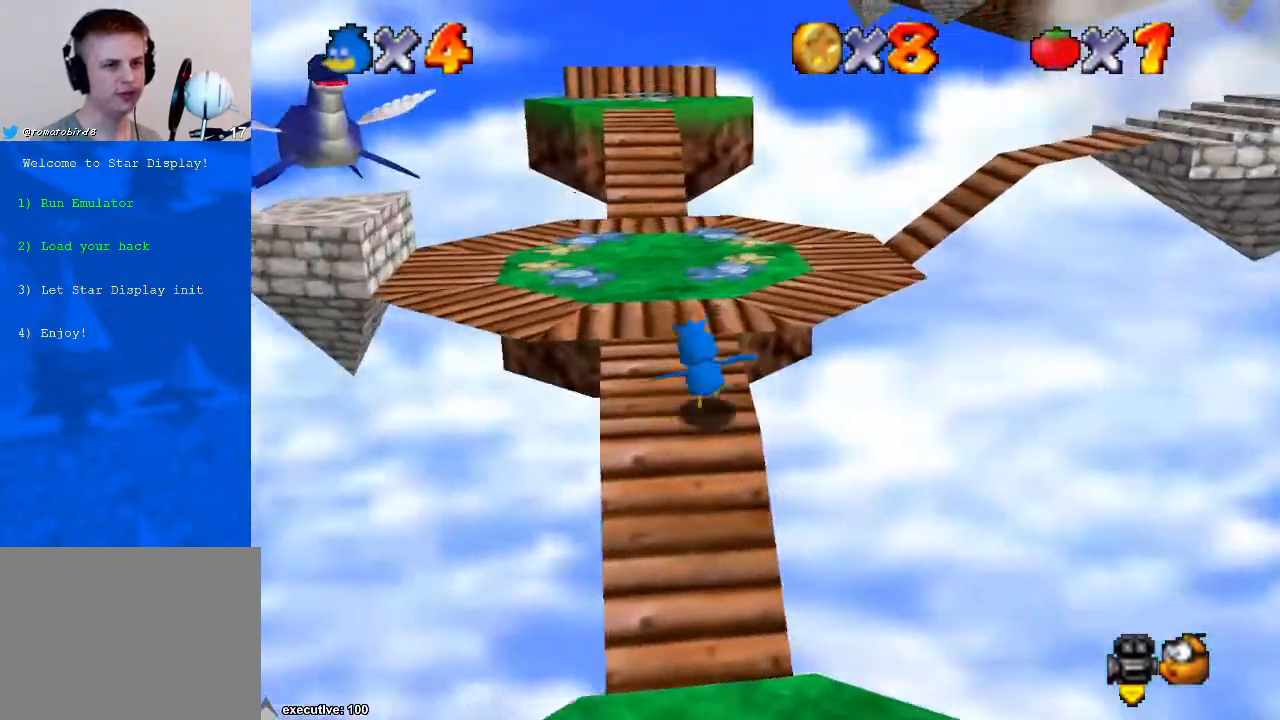
{"buttons": [], "left_stick": "up", "right_stick": "center", "events": [[300, "right_stick", "right"], [367, "right_stick", "center"]]}
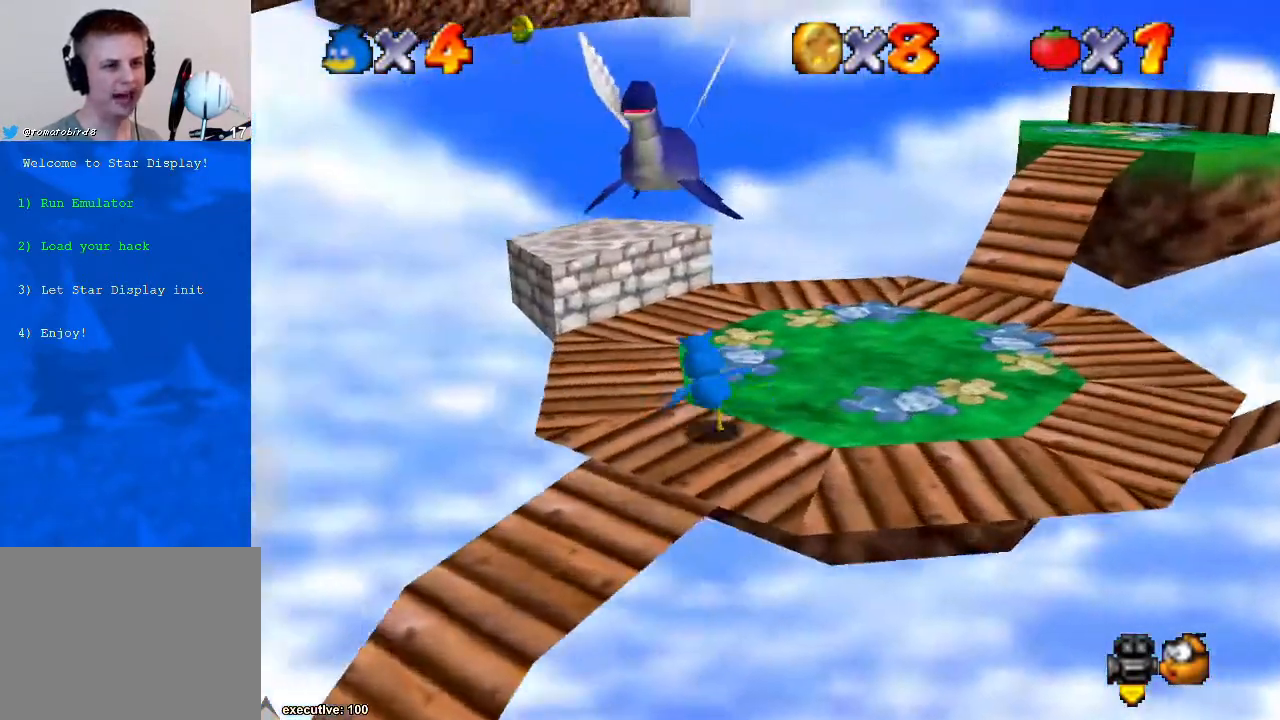
{"buttons": [], "left_stick": "center", "right_stick": "left", "events": [[200, "left_stick", "center"], [433, "right_stick", "left"]]}
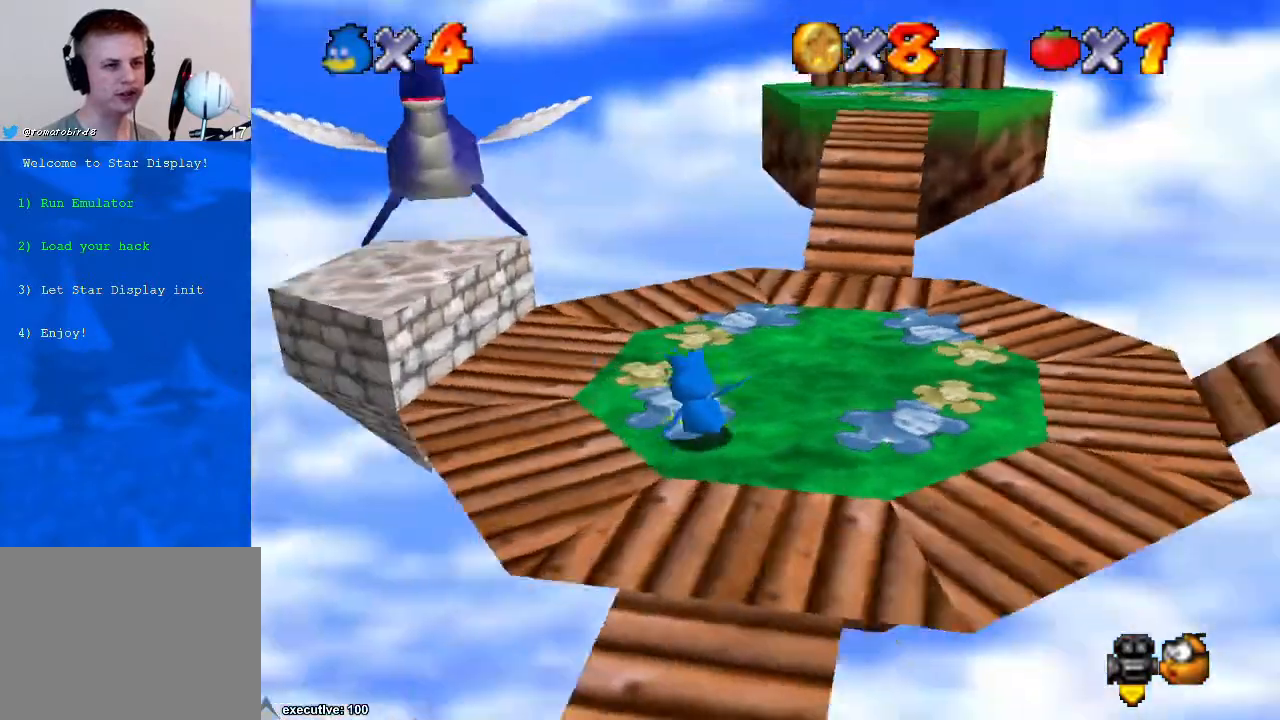
{"buttons": ["A", "X"], "left_stick": "left", "right_stick": "center", "events": [[133, "right_stick", "center"], [300, "left_stick", "left"], [433, "A", "down"], [467, "X", "down"]]}
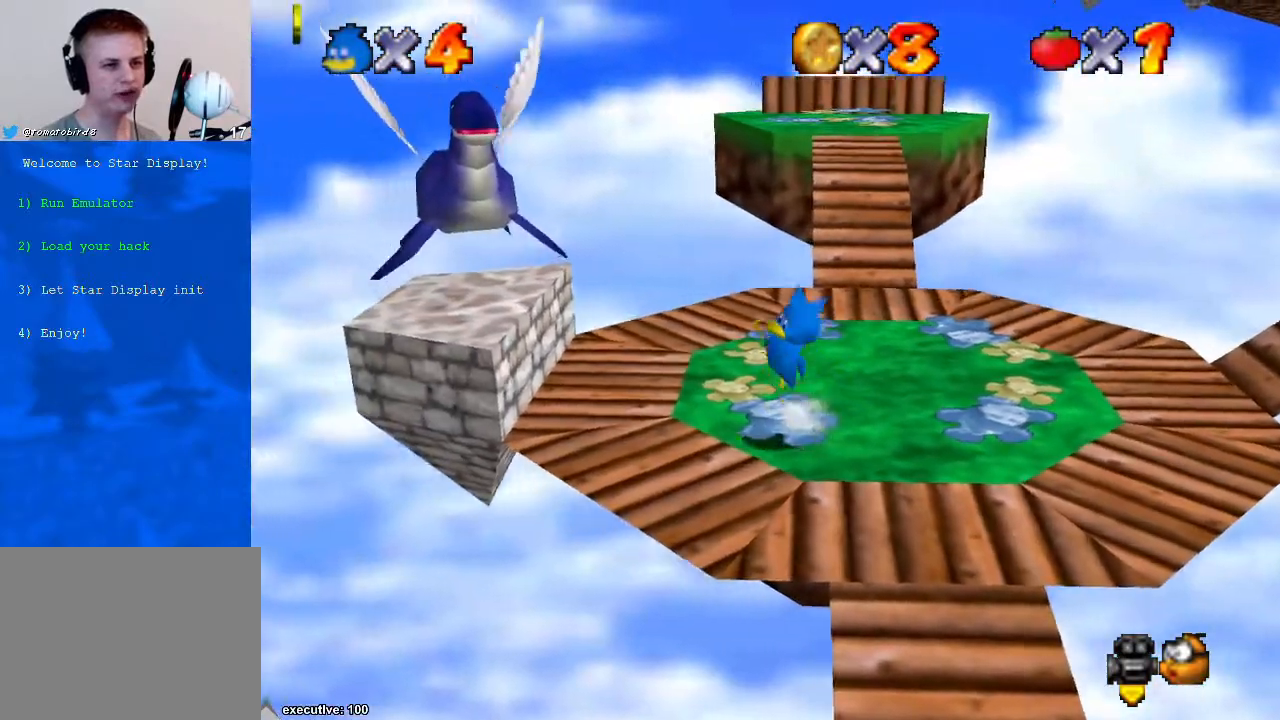
{"buttons": ["A"], "left_stick": "left", "right_stick": "center", "events": [[33, "X", "up"], [67, "A", "up"], [467, "A", "down"]]}
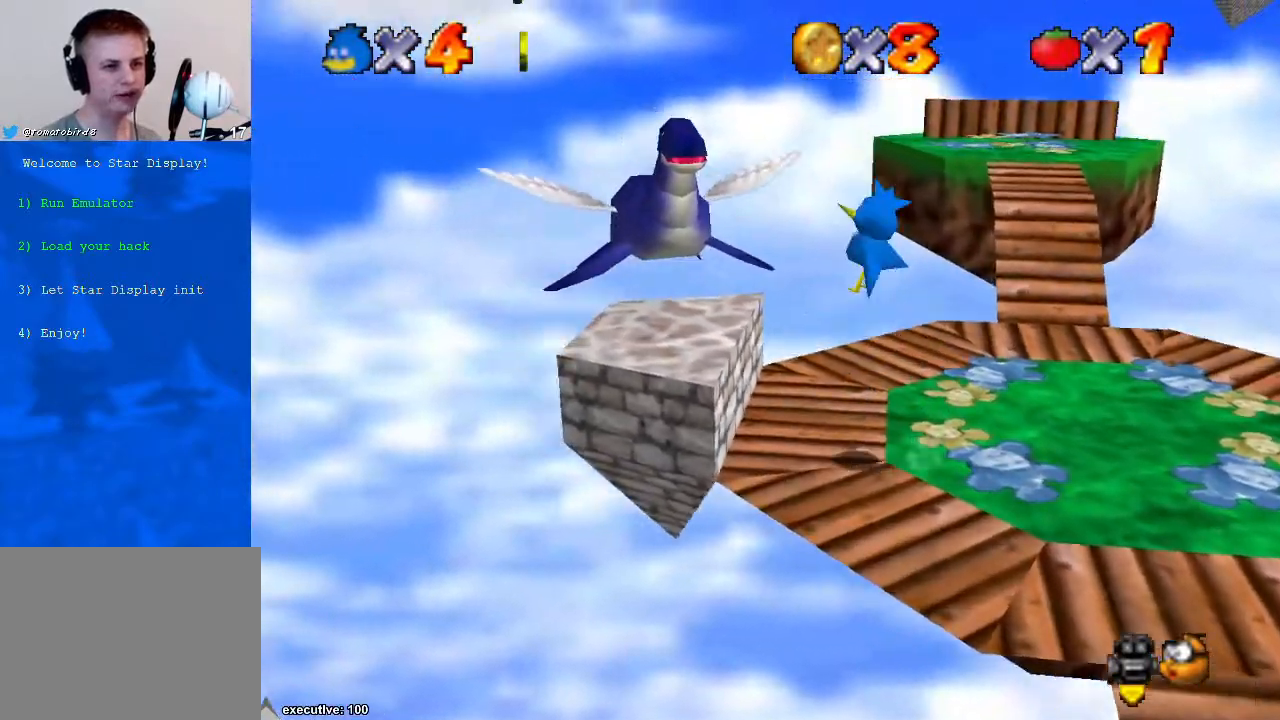
{"buttons": [], "left_stick": "center", "right_stick": "center", "events": [[33, "A", "up"], [500, "left_stick", "center"]]}
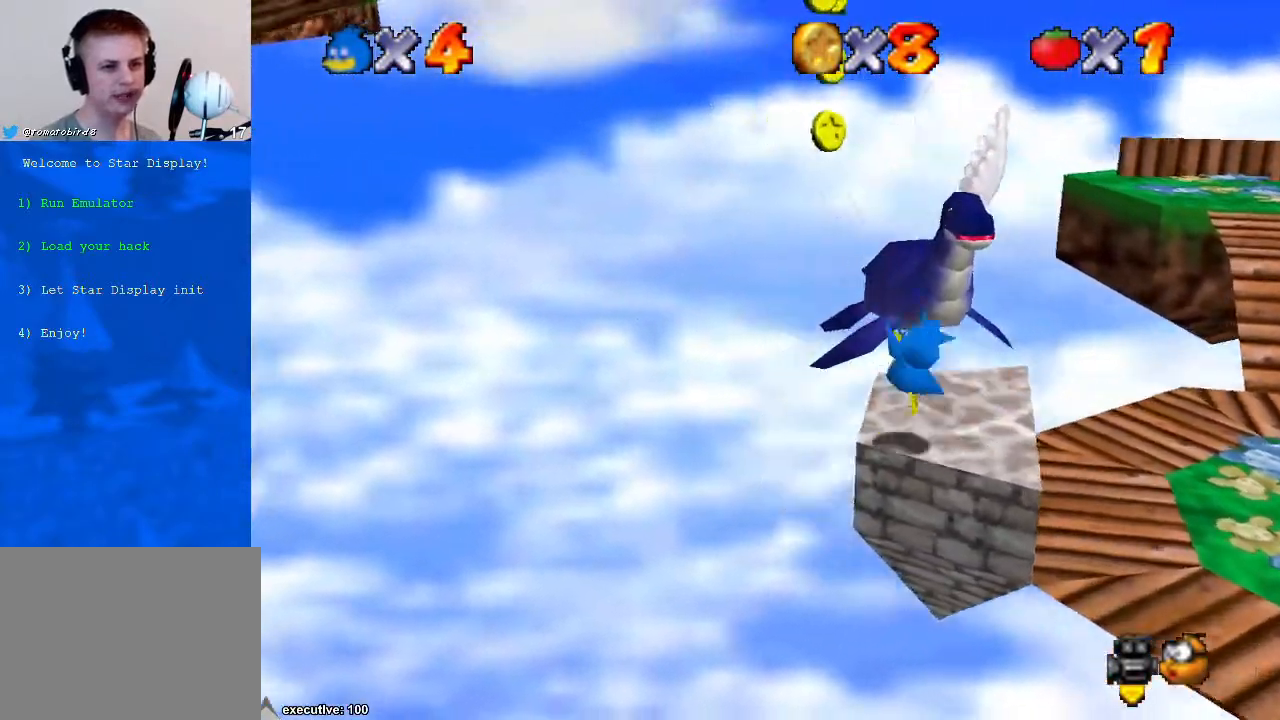
{"buttons": [], "left_stick": "right", "right_stick": "center", "events": [[33, "A", "down"], [33, "left_stick", "right"], [433, "A", "up"]]}
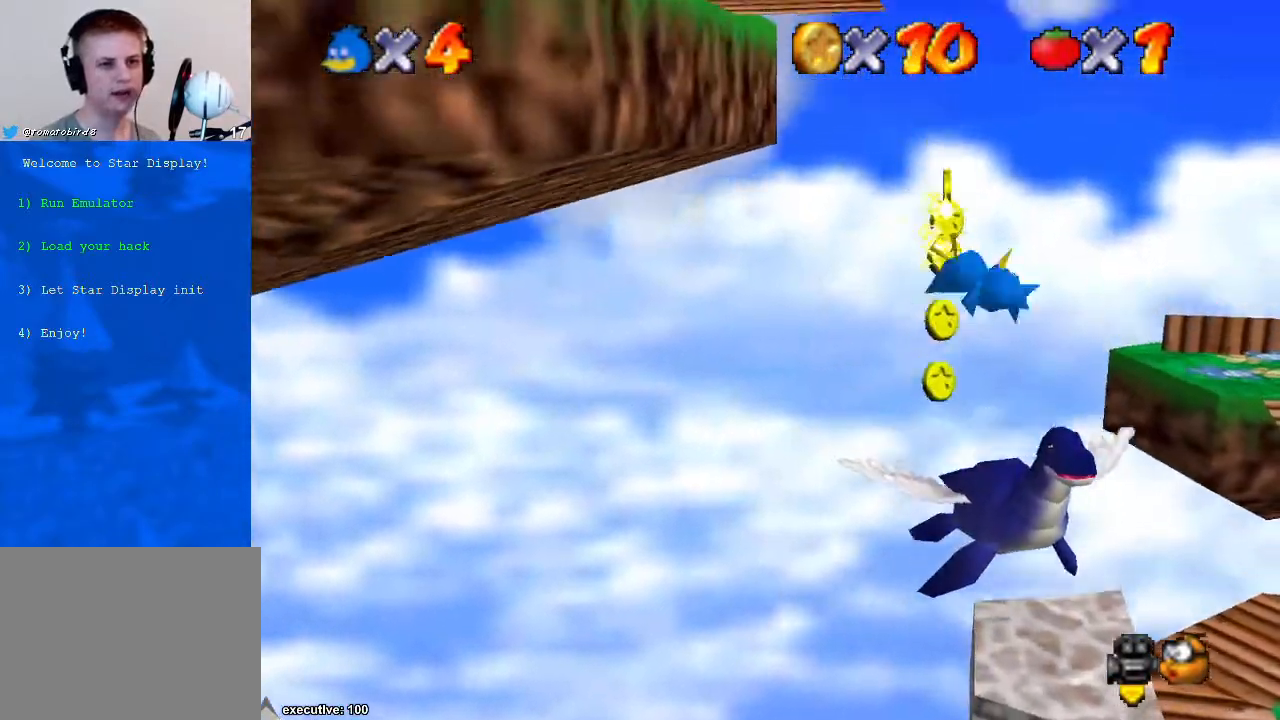
{"buttons": ["A"], "left_stick": "center", "right_stick": "center", "events": [[33, "left_stick", "center"], [100, "R1", "down"], [367, "R1", "up"], [500, "A", "down"]]}
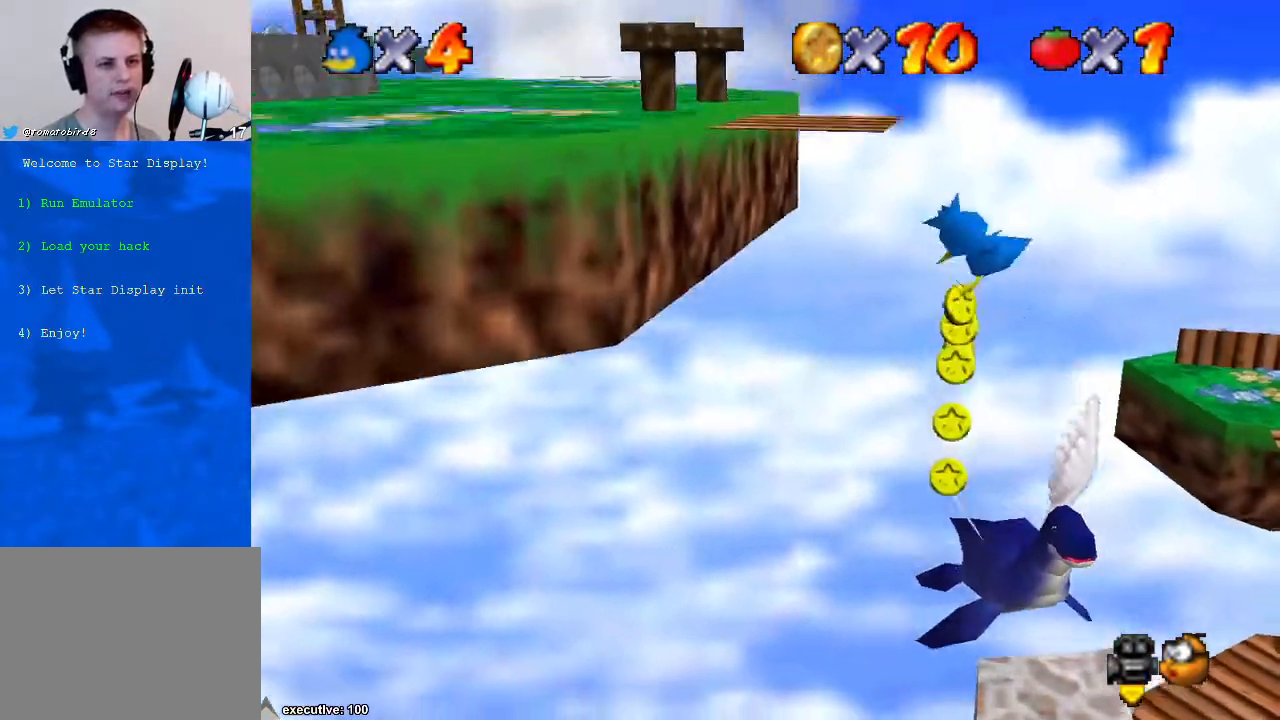
{"buttons": ["A"], "left_stick": "left", "right_stick": "center", "events": [[233, "A", "up"], [300, "left_stick", "left"], [367, "A", "down"]]}
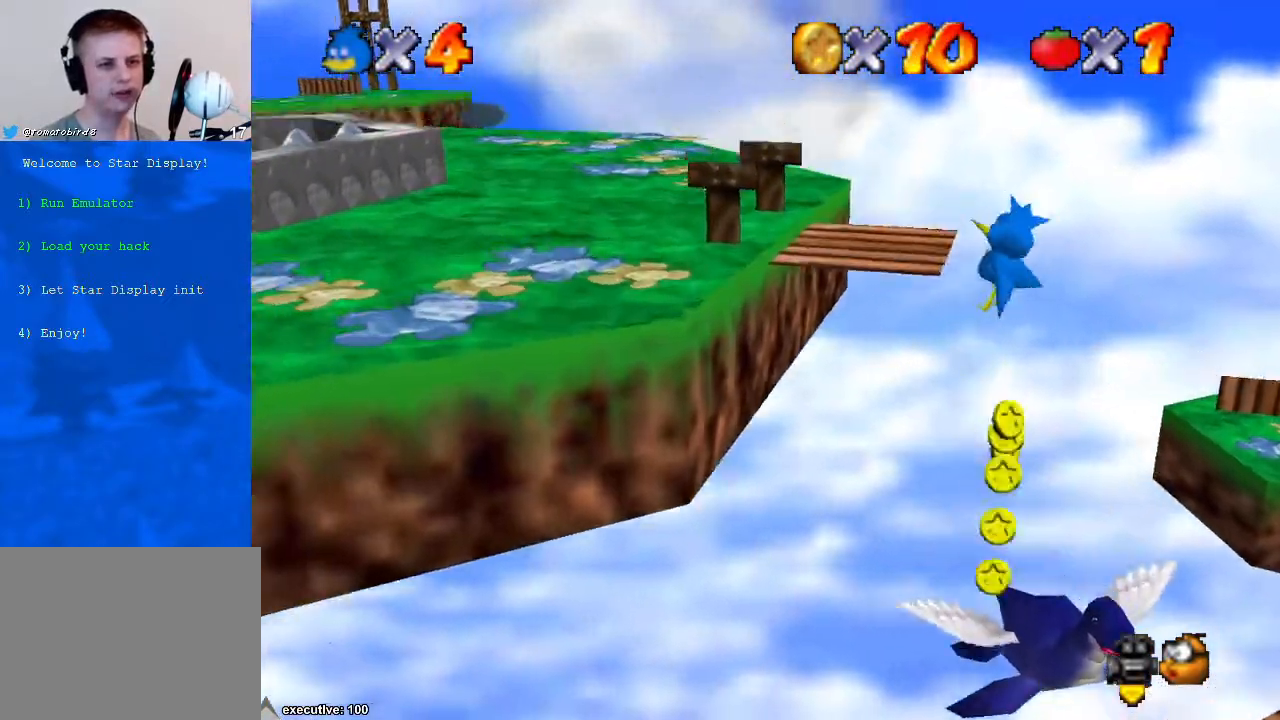
{"buttons": [], "left_stick": "up-left", "right_stick": "center", "events": [[100, "A", "up"], [167, "A", "down"], [300, "left_stick", "up-left"], [367, "A", "up"]]}
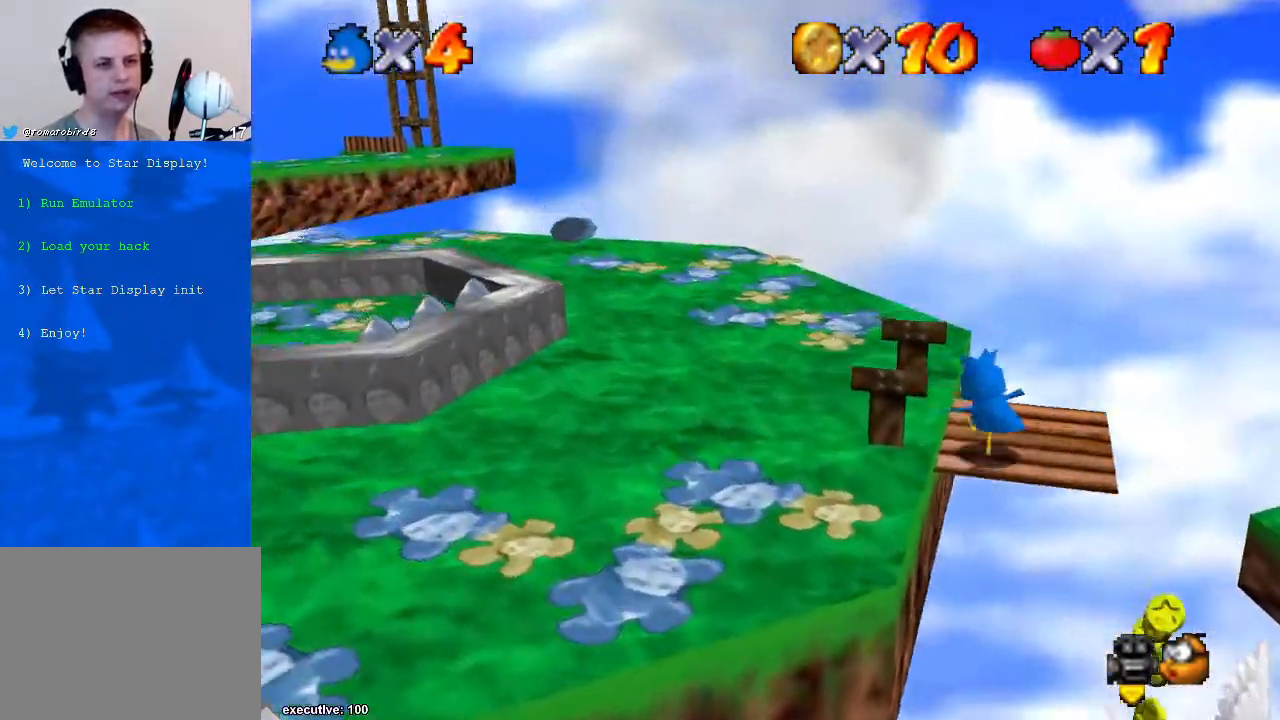
{"buttons": [], "left_stick": "up-left", "right_stick": "center", "events": [[67, "right_stick", "right"], [233, "right_stick", "center"]]}
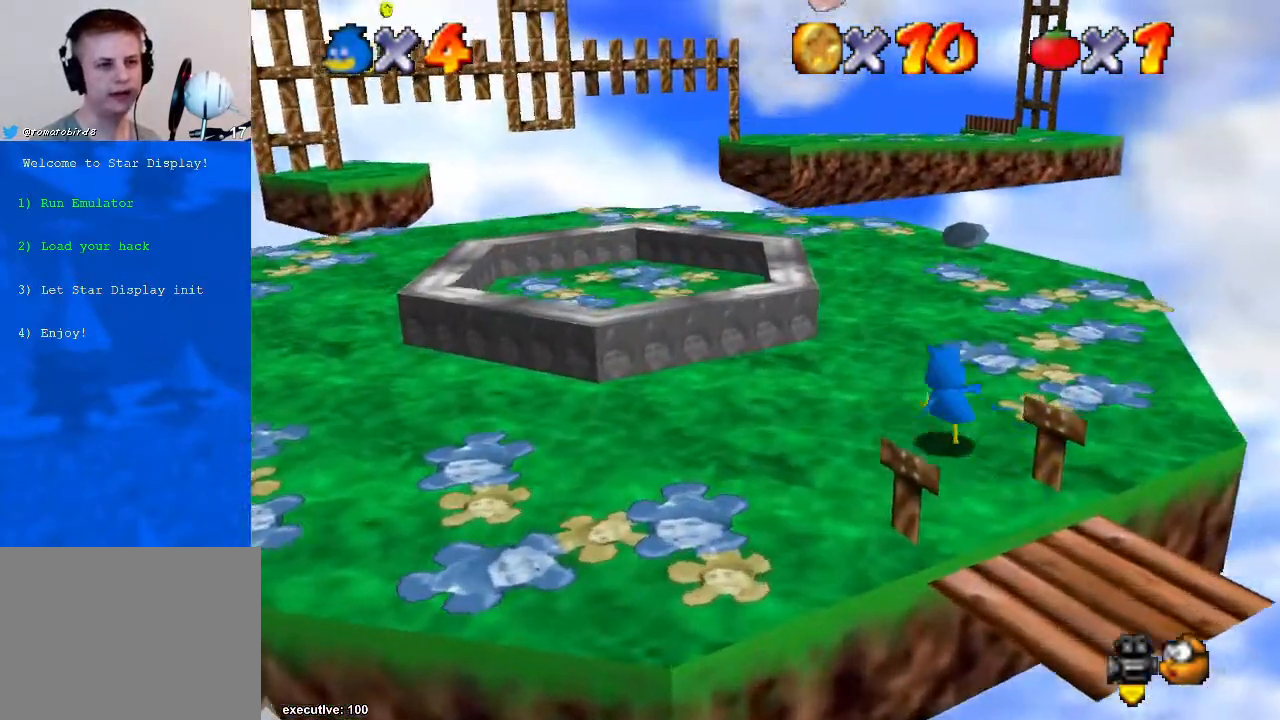
{"buttons": [], "left_stick": "left", "right_stick": "center", "events": [[200, "left_stick", "left"], [367, "right_stick", "right"], [500, "right_stick", "center"]]}
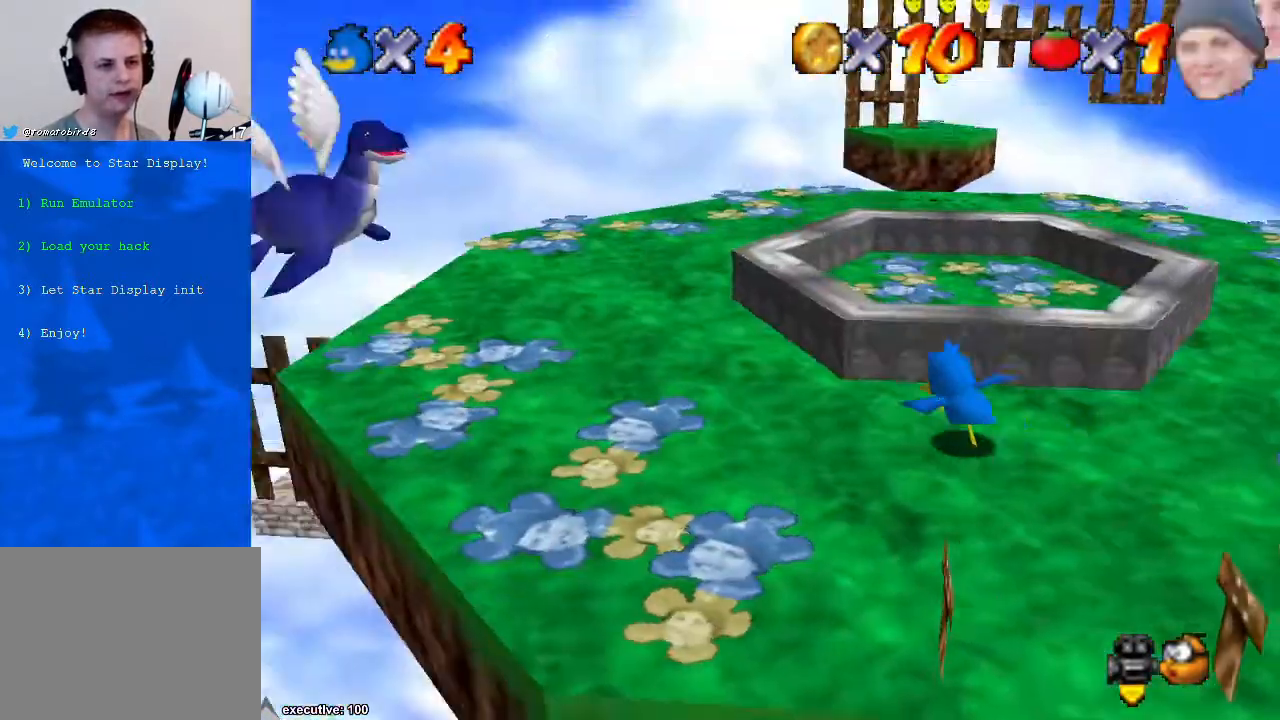
{"buttons": [], "left_stick": "up", "right_stick": "center", "events": [[333, "left_stick", "up-left"], [467, "left_stick", "up"]]}
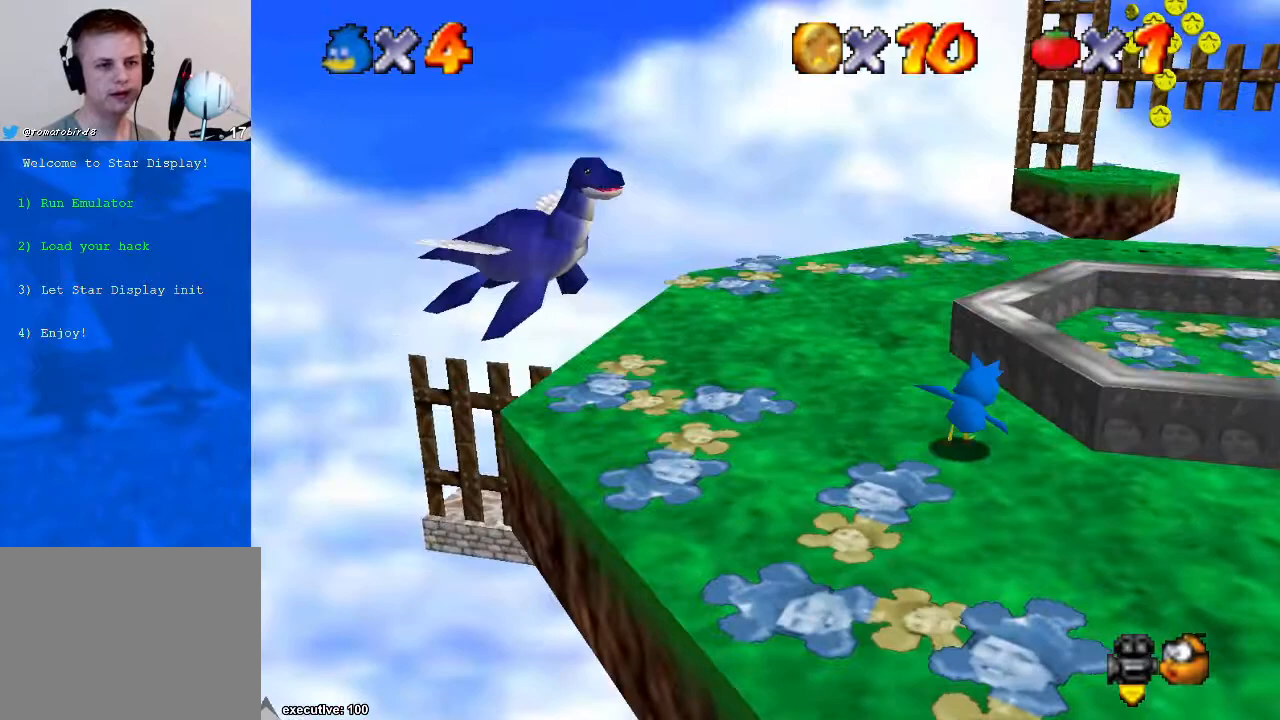
{"buttons": [], "left_stick": "up", "right_stick": "center", "events": [[233, "A", "down"], [233, "left_stick", "up-right"], [300, "A", "up"], [433, "left_stick", "up"]]}
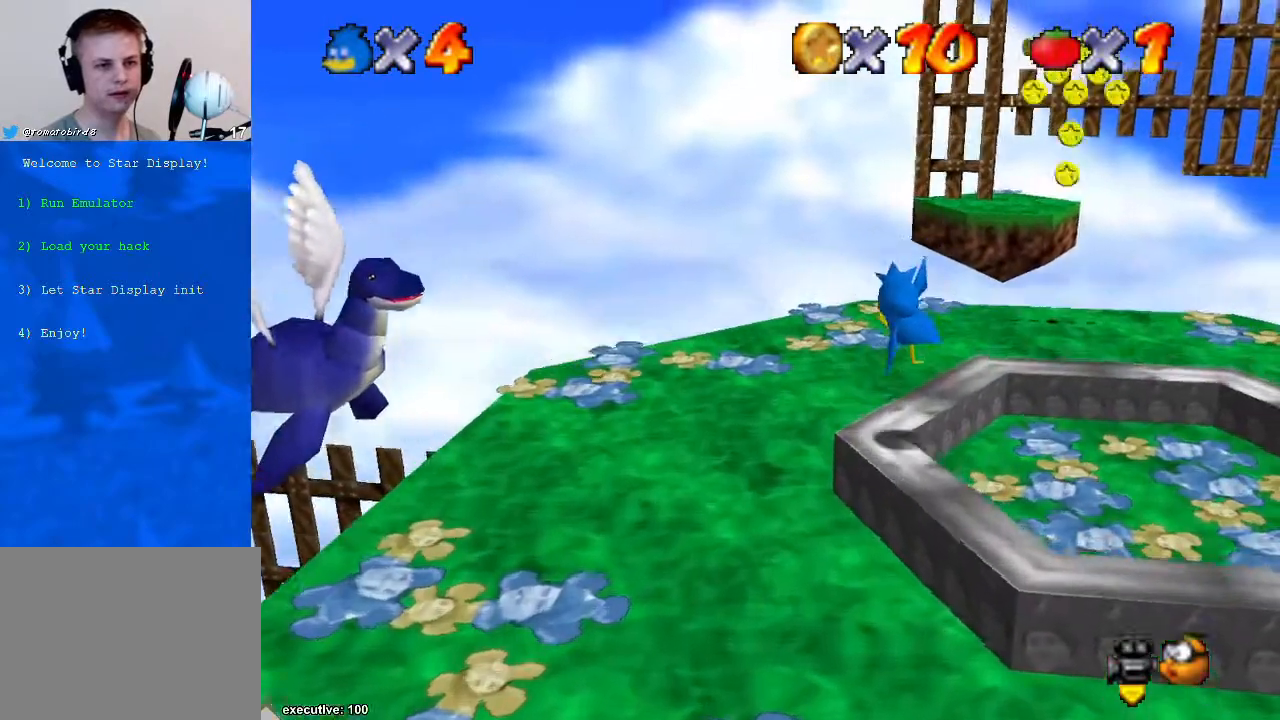
{"buttons": ["A"], "left_stick": "up-right", "right_stick": "center", "events": [[33, "left_stick", "up-right"], [267, "A", "down"]]}
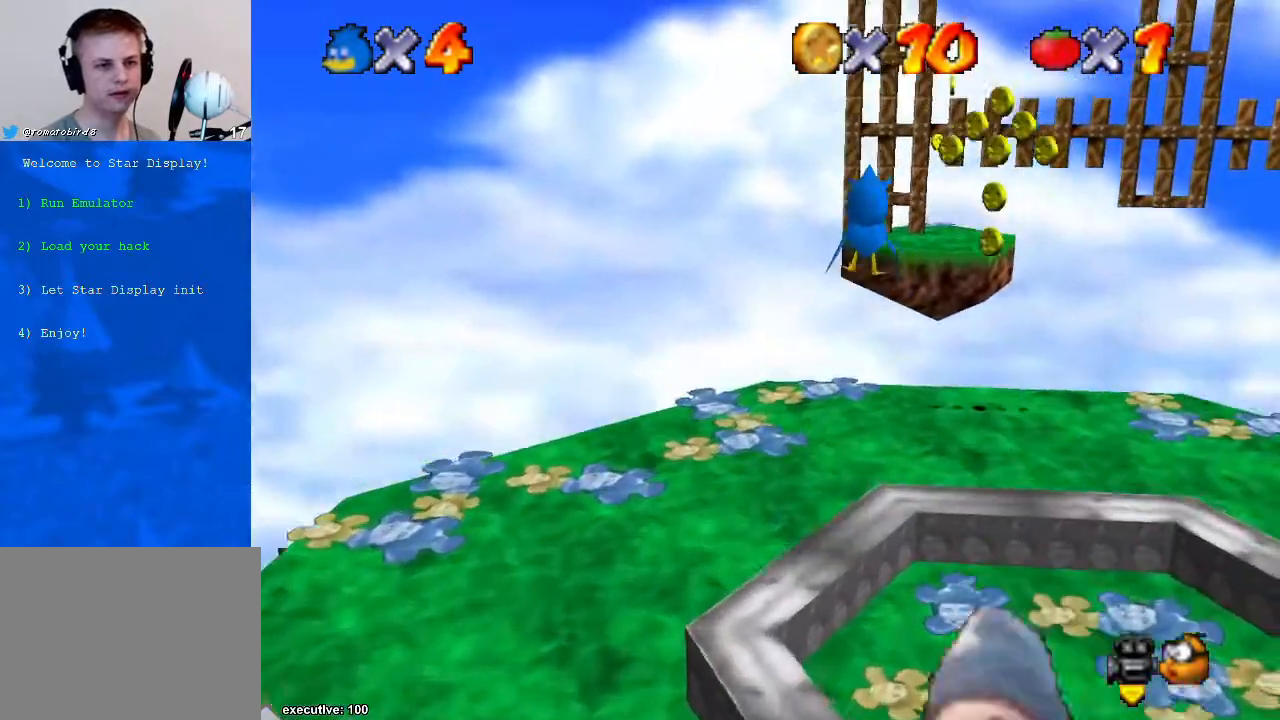
{"buttons": [], "left_stick": "up-right", "right_stick": "center", "events": [[33, "A", "up"]]}